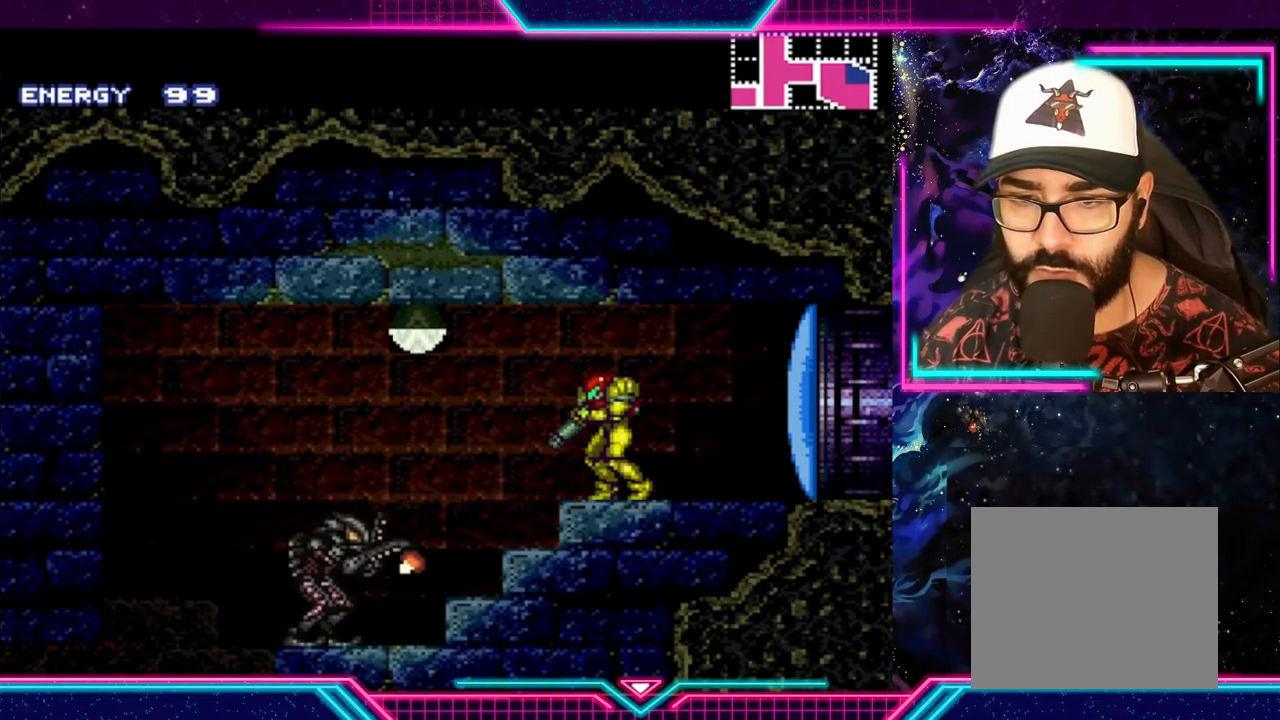
Gameplay with a controller (Xbox layout); each line is a JSON object with the inputs held at the frame after it. "events" lists button and stick changes between this image and that frame as [ms after this image, input, new state], when the widget could be followed in between. Not read: L3 R3 right_stick.
{"buttons": ["X"], "left_stick": "center", "events": [[33, "X", "down"], [133, "X", "up"], [200, "X", "down"], [233, "X", "up"], [333, "X", "down"], [433, "X", "up"], [467, "X", "down"]]}
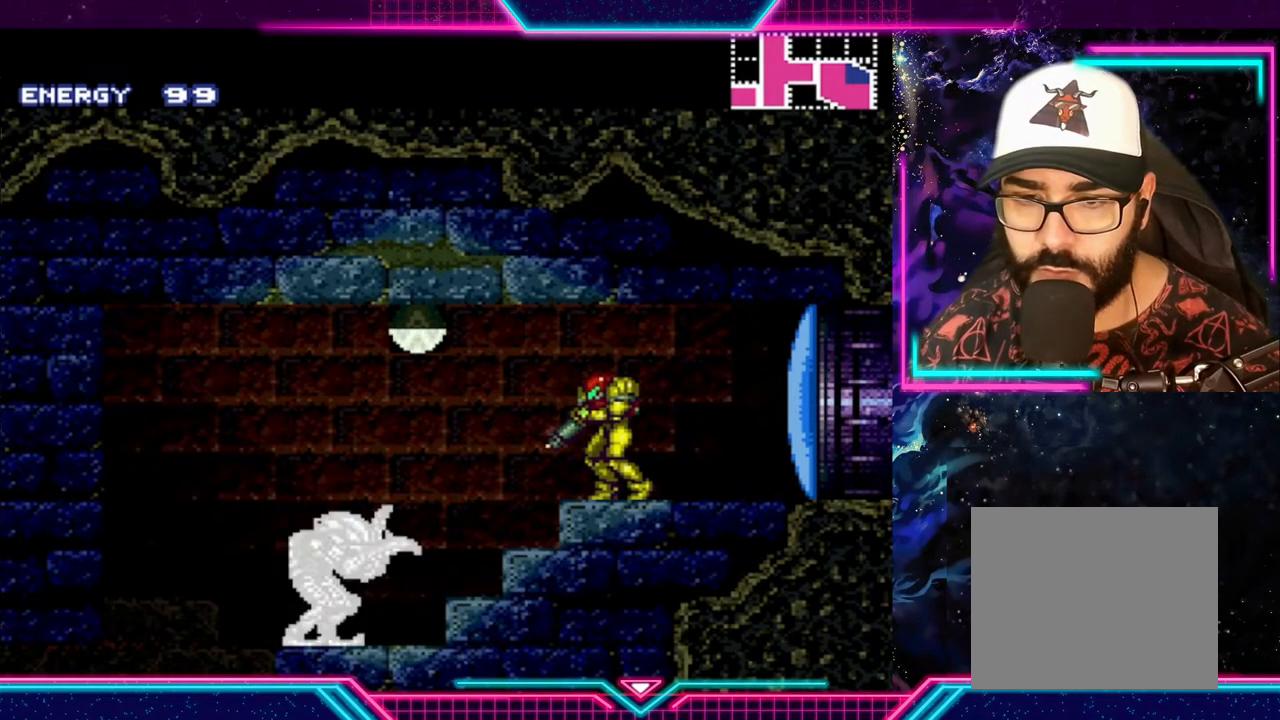
{"buttons": [], "left_stick": "center", "events": [[67, "X", "up"], [133, "X", "down"], [200, "X", "up"], [267, "X", "down"], [333, "X", "up"], [433, "X", "down"], [500, "X", "up"]]}
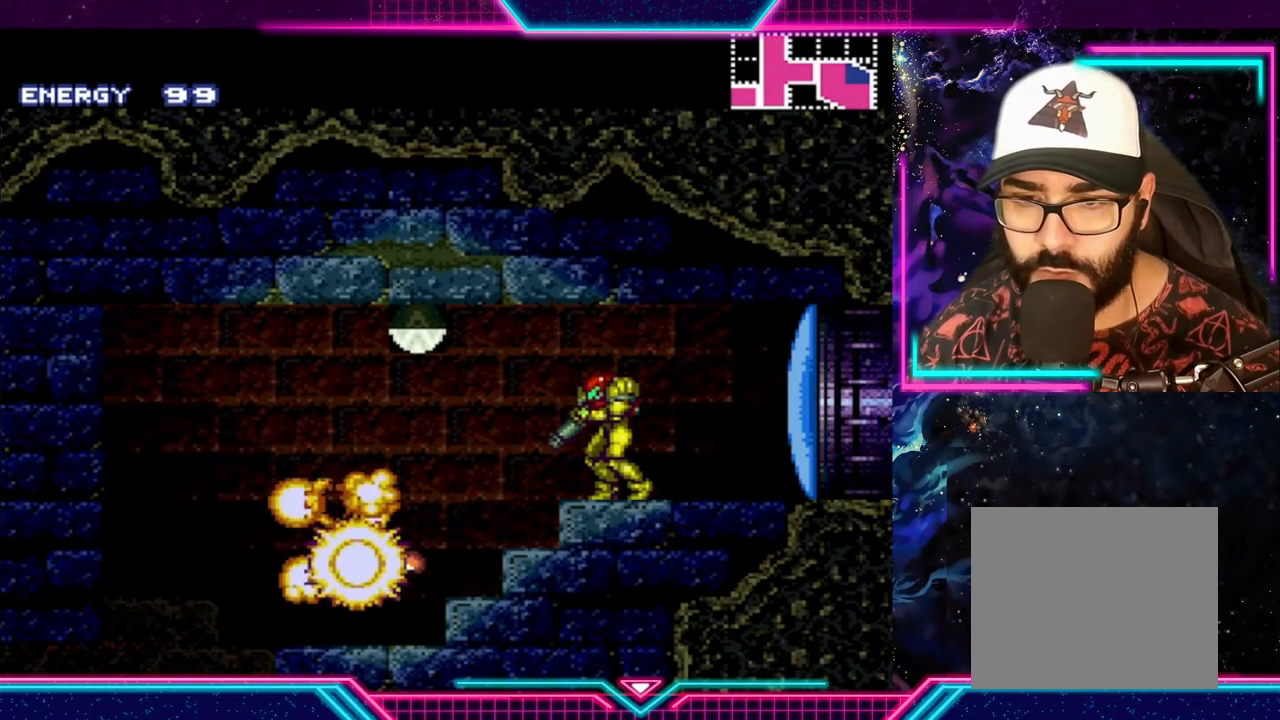
{"buttons": ["Y"], "left_stick": "left", "events": [[133, "left_stick", "left"], [367, "Y", "down"]]}
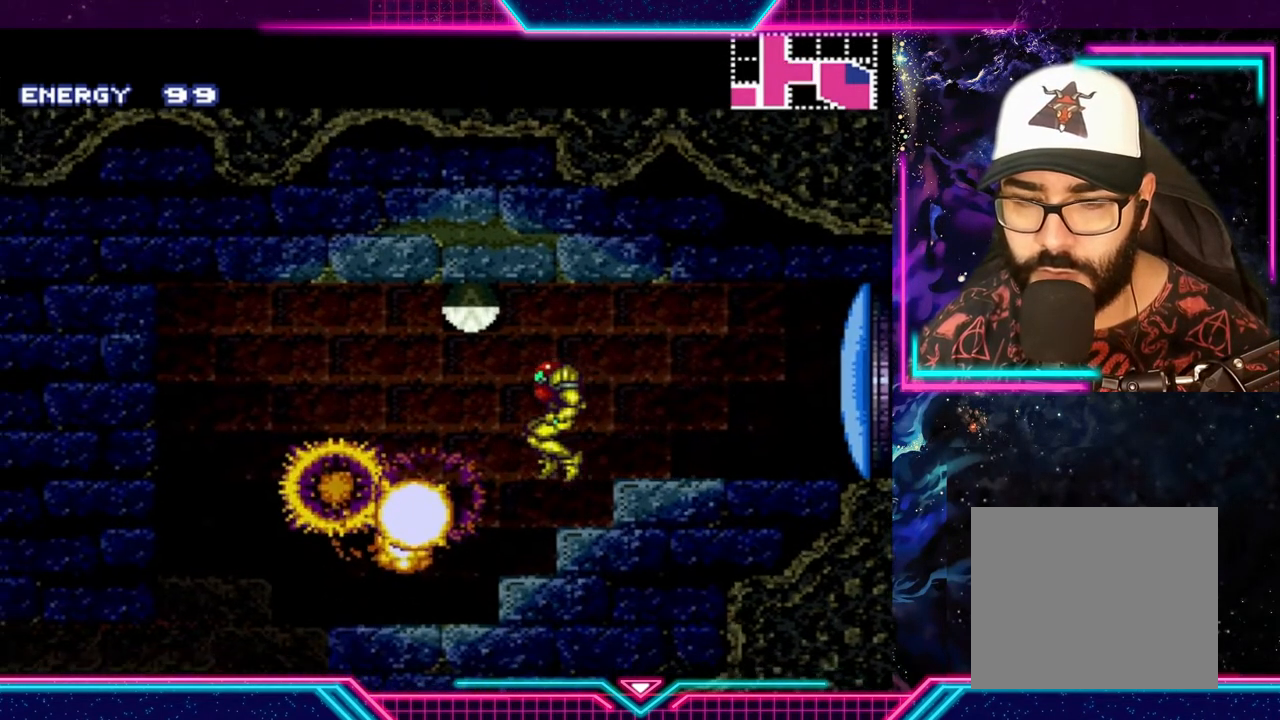
{"buttons": ["Y"], "left_stick": "left", "events": [[167, "left_stick", "center"], [400, "left_stick", "left"]]}
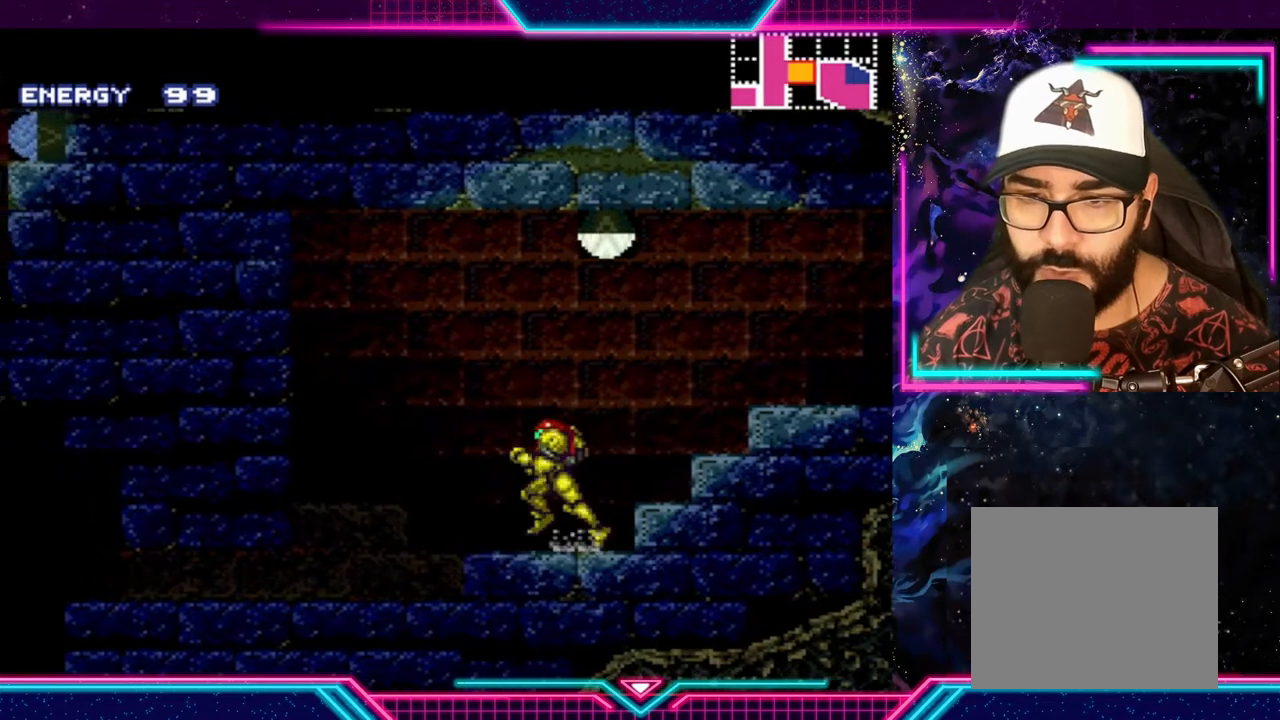
{"buttons": ["Y"], "left_stick": "center", "events": [[400, "left_stick", "center"]]}
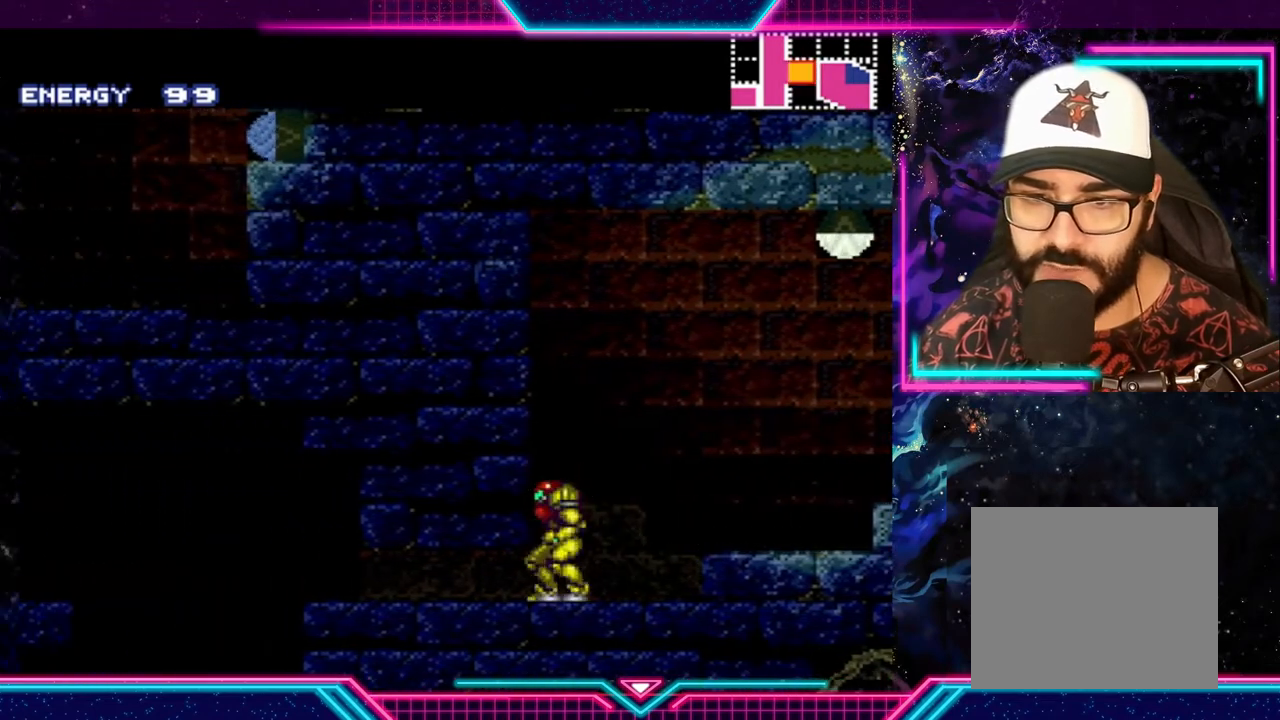
{"buttons": ["Y"], "left_stick": "center", "events": []}
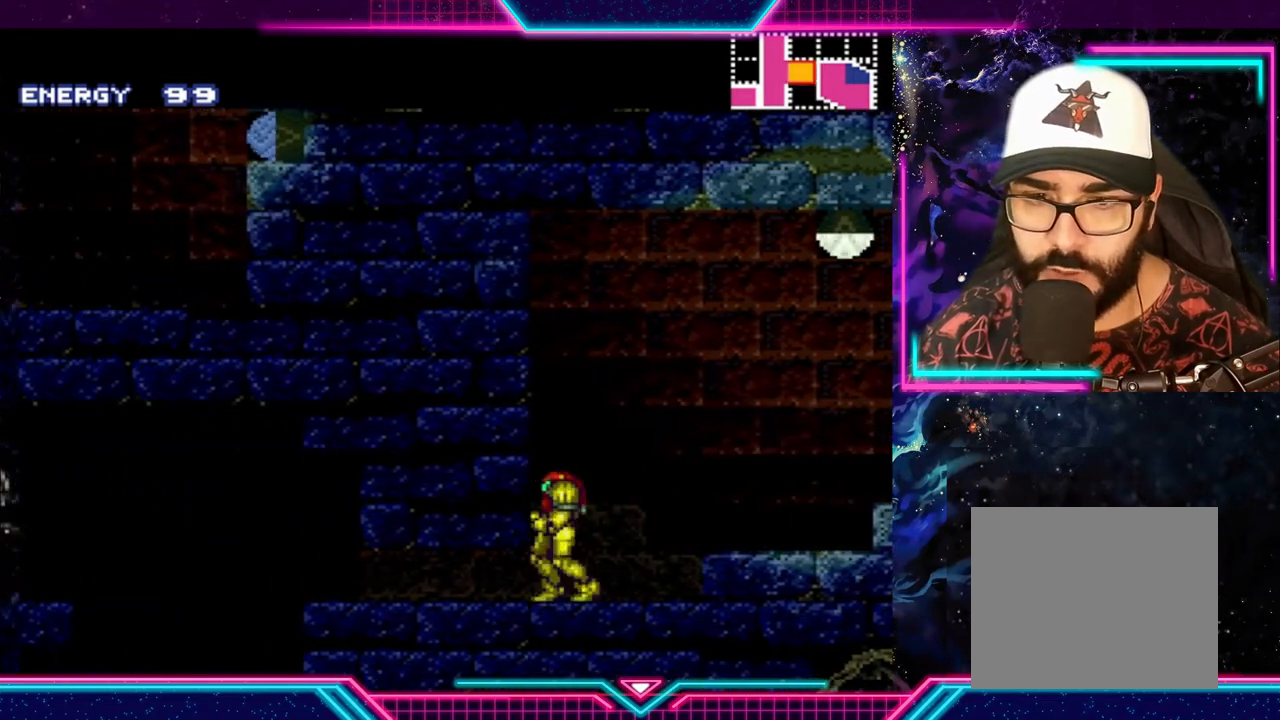
{"buttons": [], "left_stick": "center", "events": [[67, "Y", "up"], [267, "left_stick", "down"], [367, "X", "down"], [367, "left_stick", "center"], [467, "X", "up"]]}
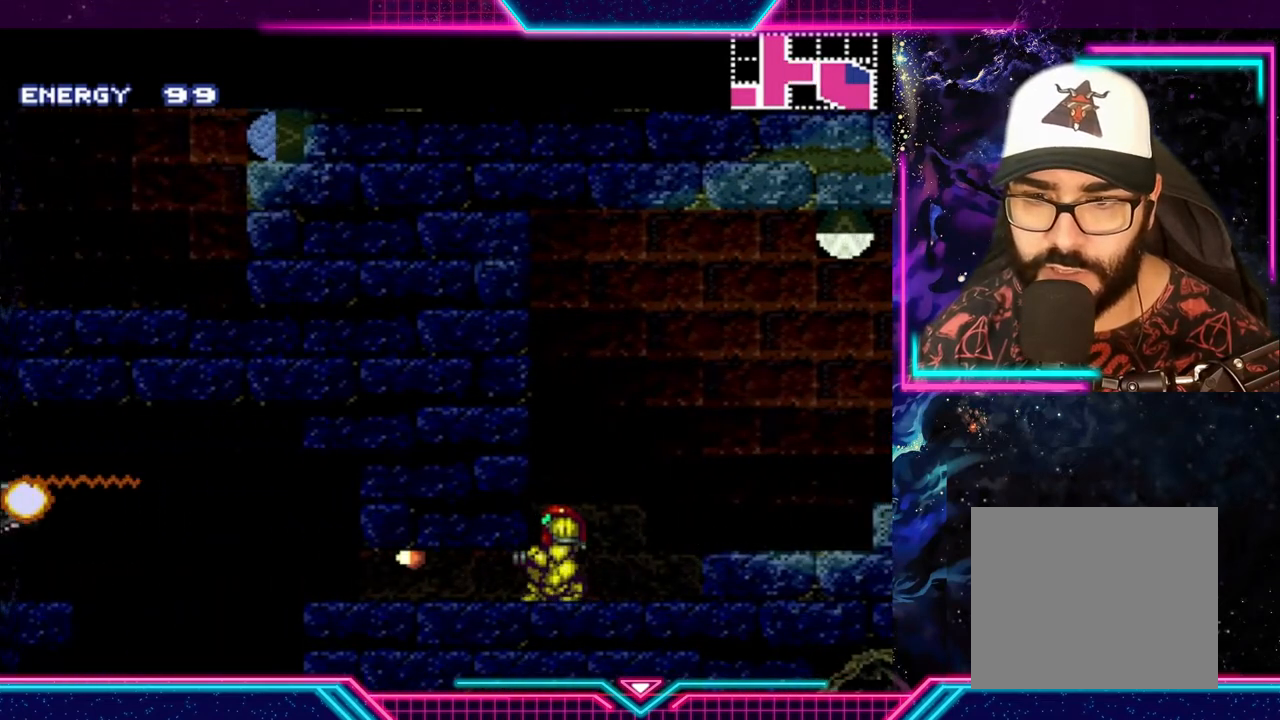
{"buttons": [], "left_stick": "center", "events": [[33, "X", "down"], [100, "X", "up"], [167, "X", "down"], [267, "X", "up"], [300, "X", "down"], [400, "X", "up"]]}
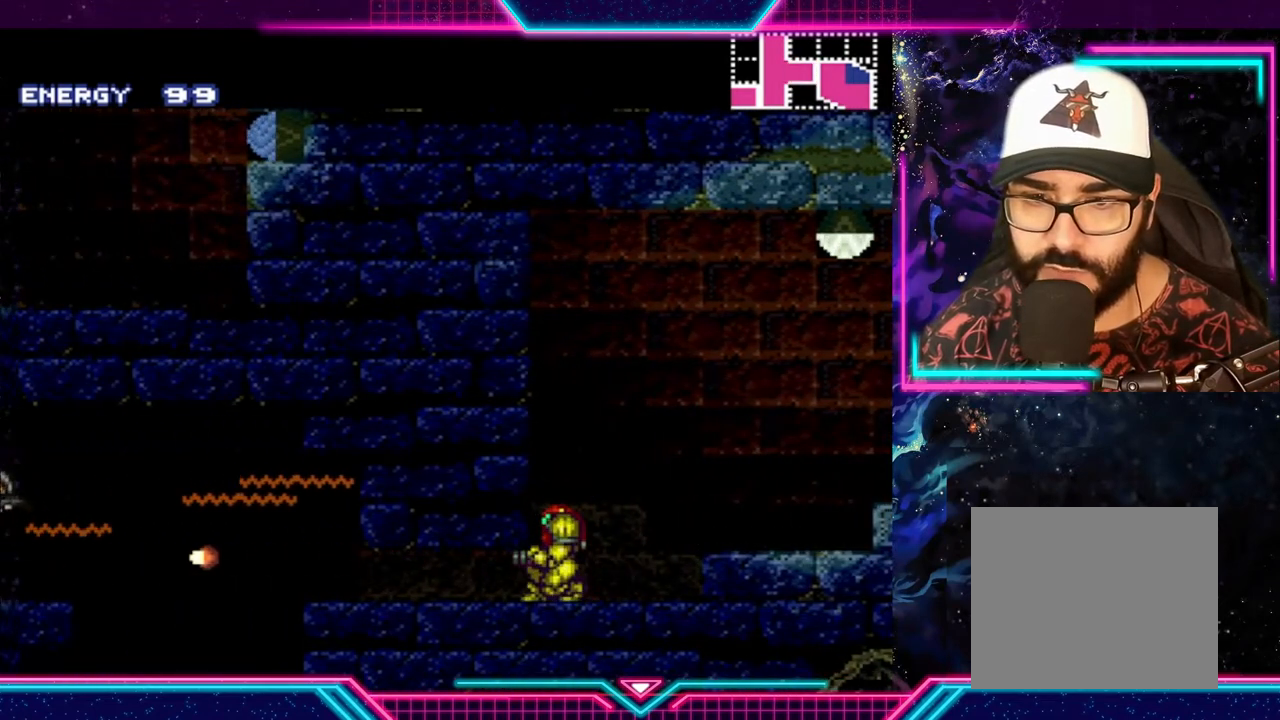
{"buttons": ["A"], "left_stick": "left", "events": [[33, "A", "down"], [400, "left_stick", "left"]]}
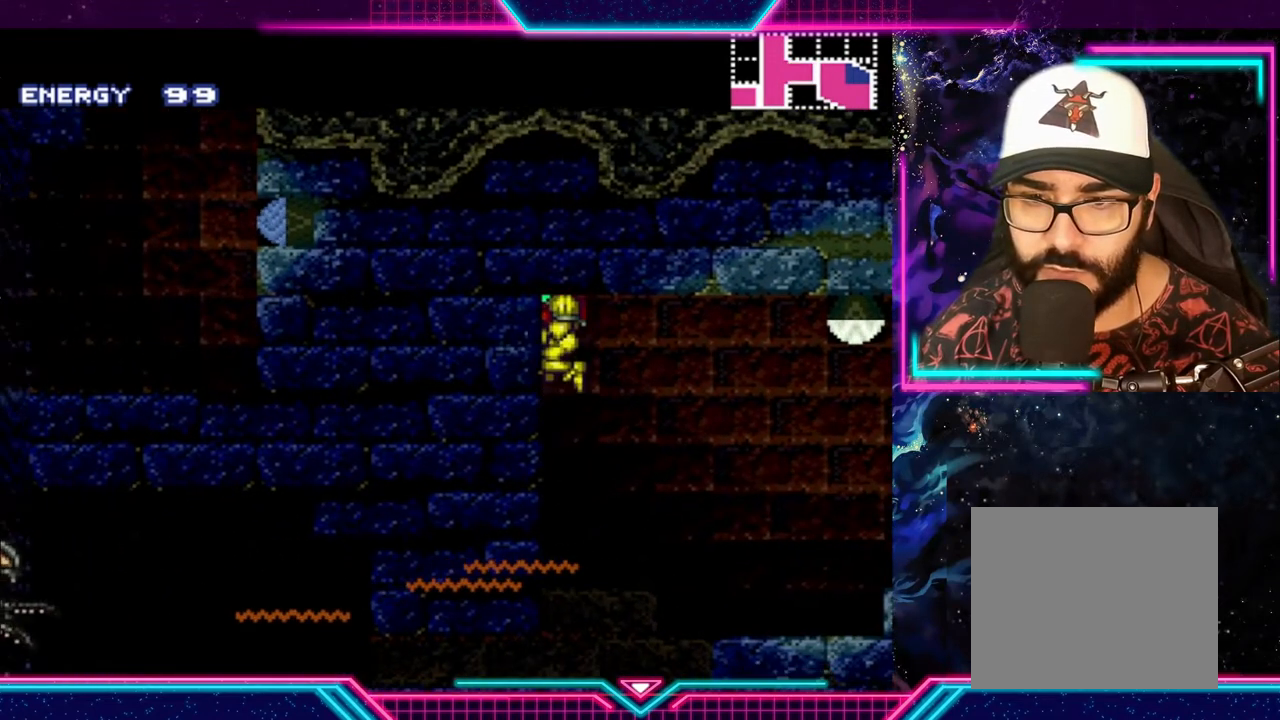
{"buttons": ["A"], "left_stick": "left", "events": []}
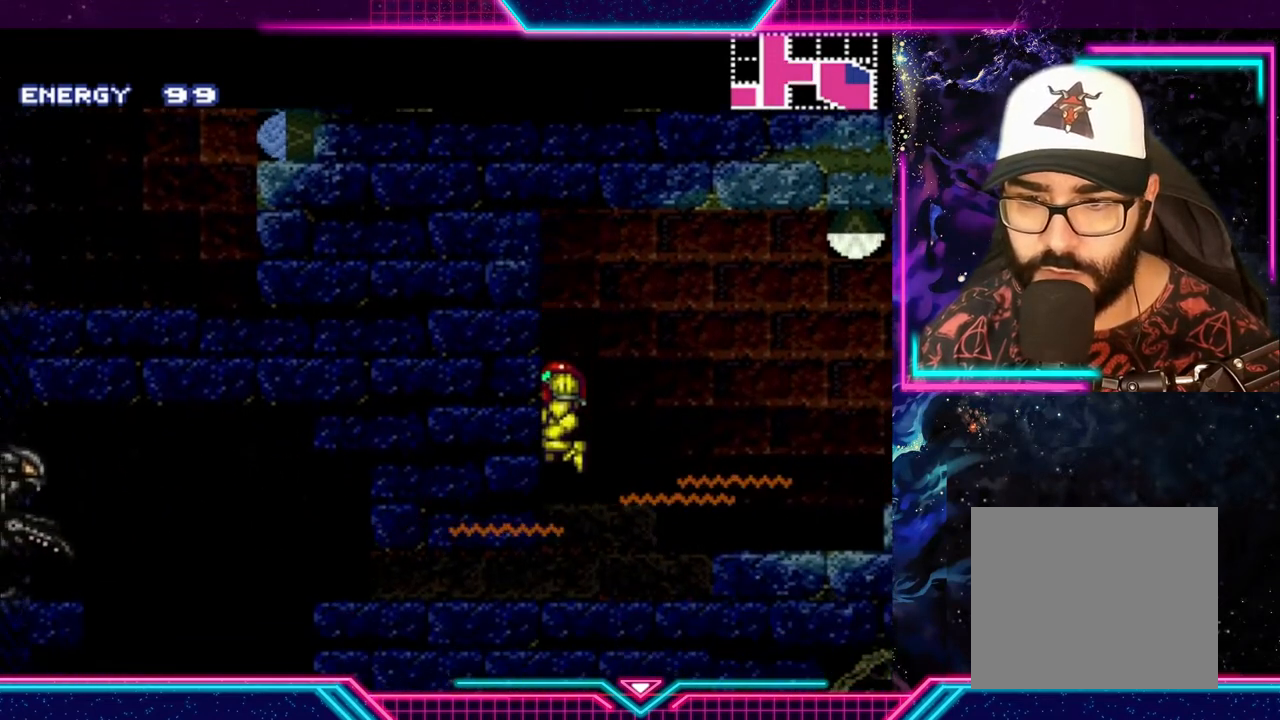
{"buttons": [], "left_stick": "left", "events": [[233, "A", "up"], [267, "left_stick", "center"], [433, "left_stick", "left"]]}
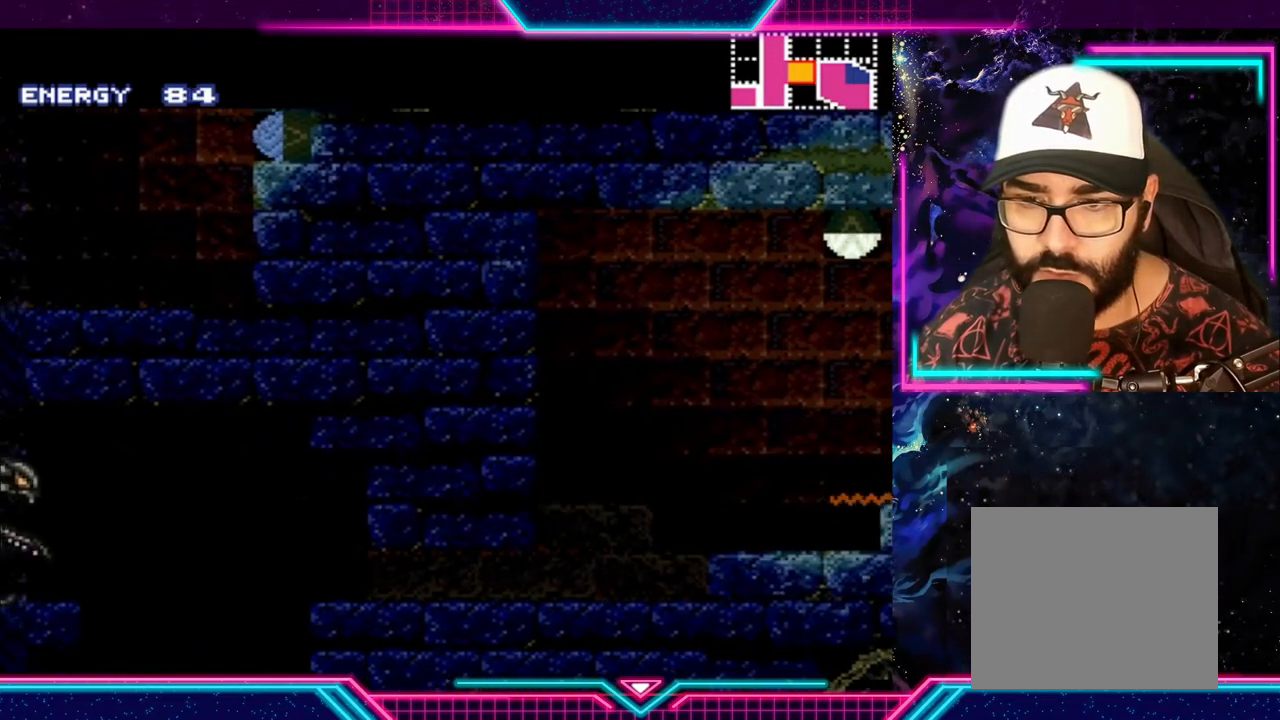
{"buttons": ["X"], "left_stick": "center", "events": [[100, "left_stick", "center"], [267, "left_stick", "down"], [300, "X", "down"], [367, "X", "up"], [433, "left_stick", "center"], [467, "X", "down"]]}
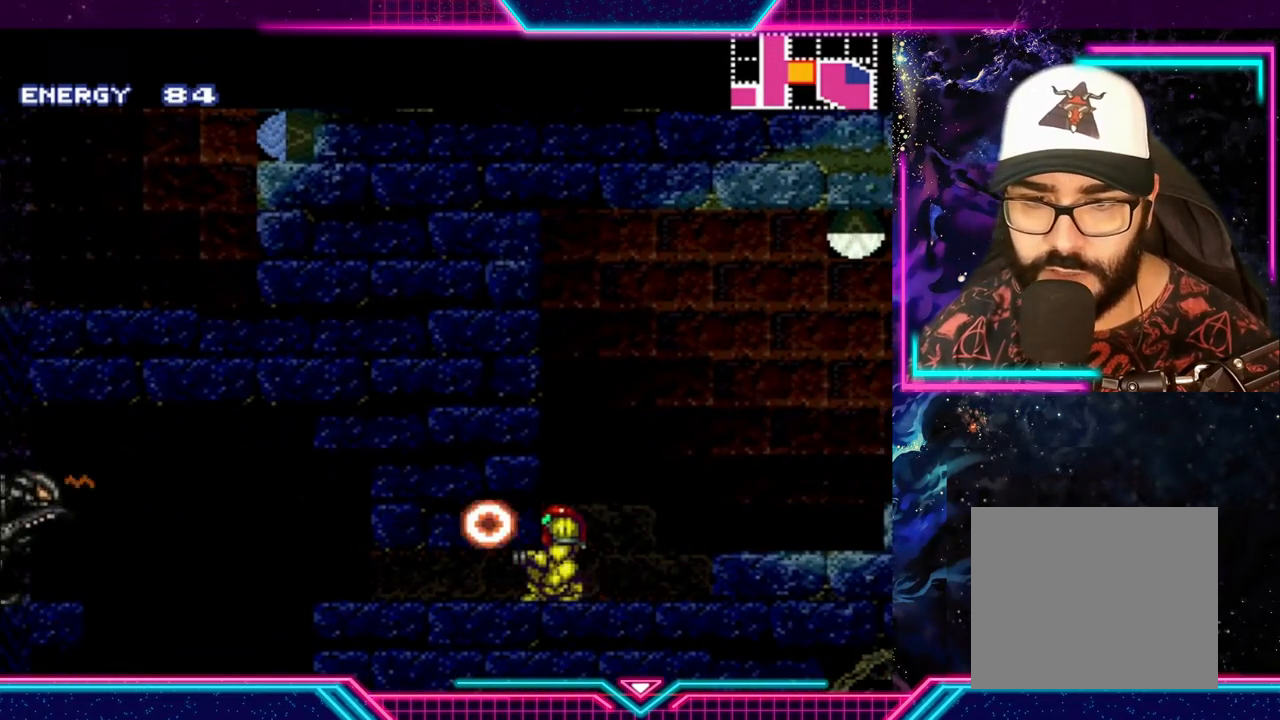
{"buttons": [], "left_stick": "center", "events": [[67, "X", "up"], [133, "X", "down"], [200, "X", "up"], [267, "X", "down"], [333, "X", "up"], [433, "X", "down"], [500, "X", "up"]]}
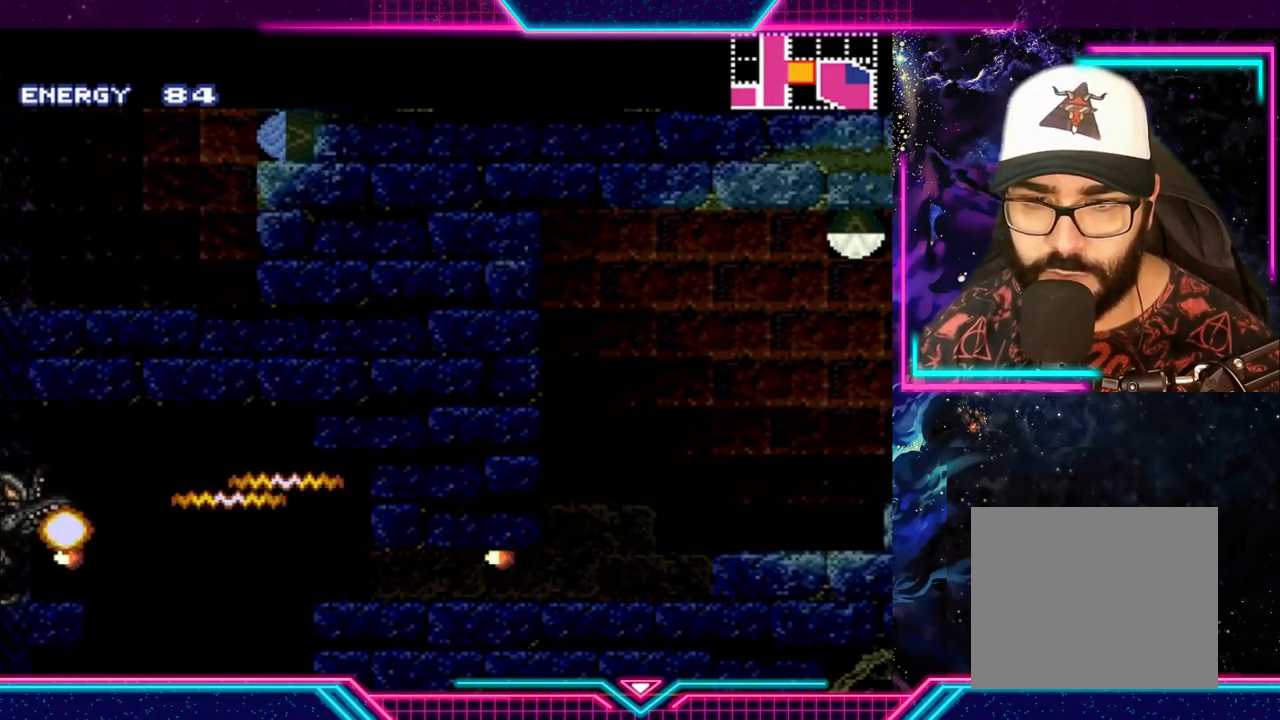
{"buttons": [], "left_stick": "center", "events": [[67, "X", "down"], [100, "X", "up"], [200, "left_stick", "down"], [367, "left_stick", "center"]]}
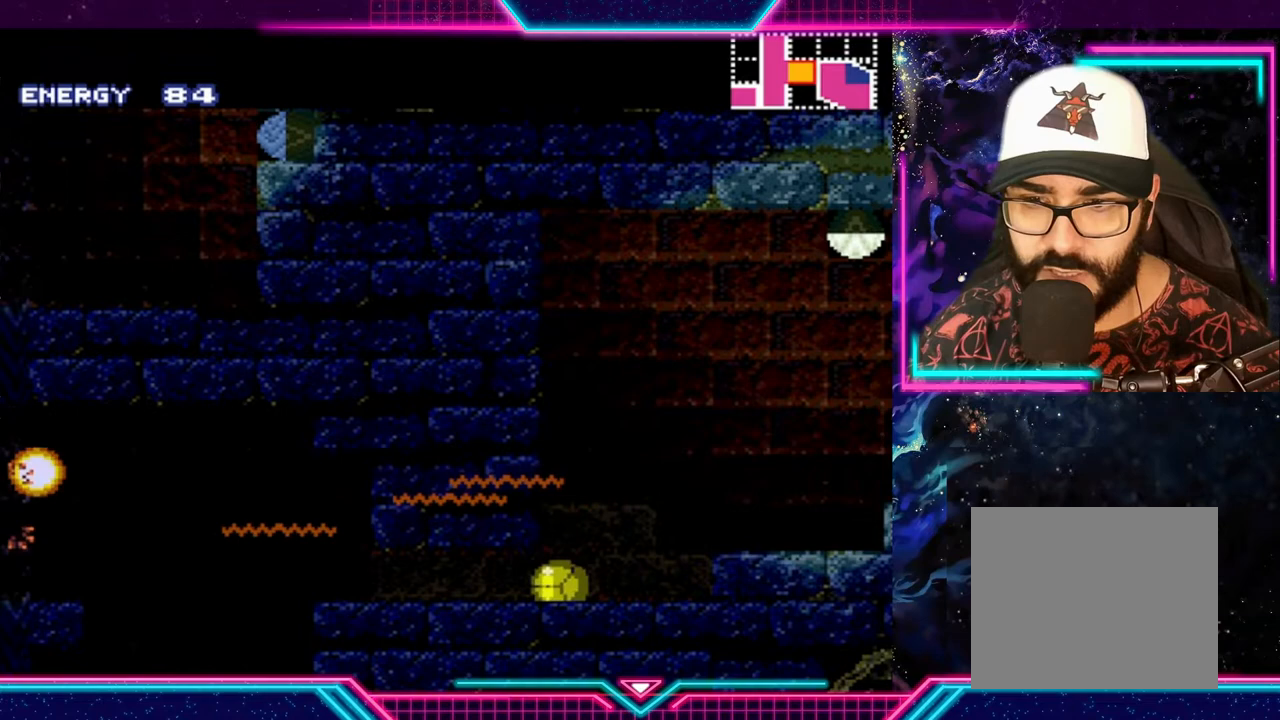
{"buttons": [], "left_stick": "center", "events": []}
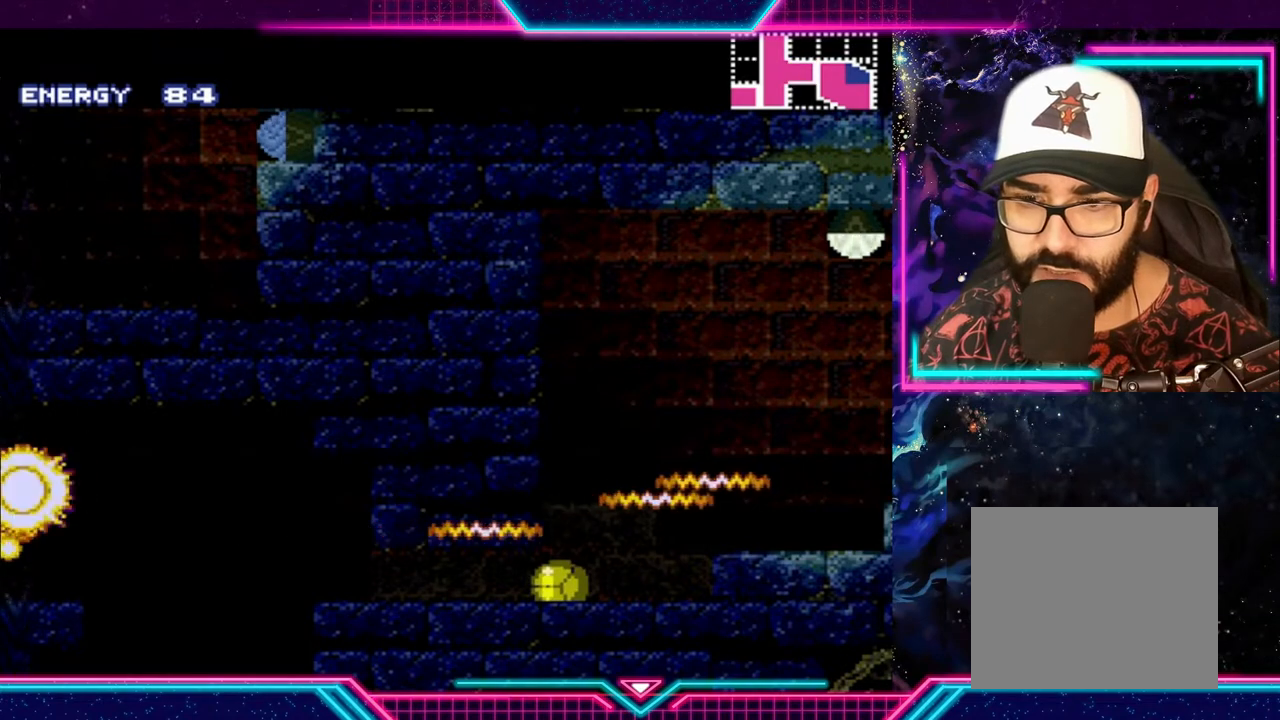
{"buttons": ["START"], "left_stick": "center", "events": [[400, "START", "down"]]}
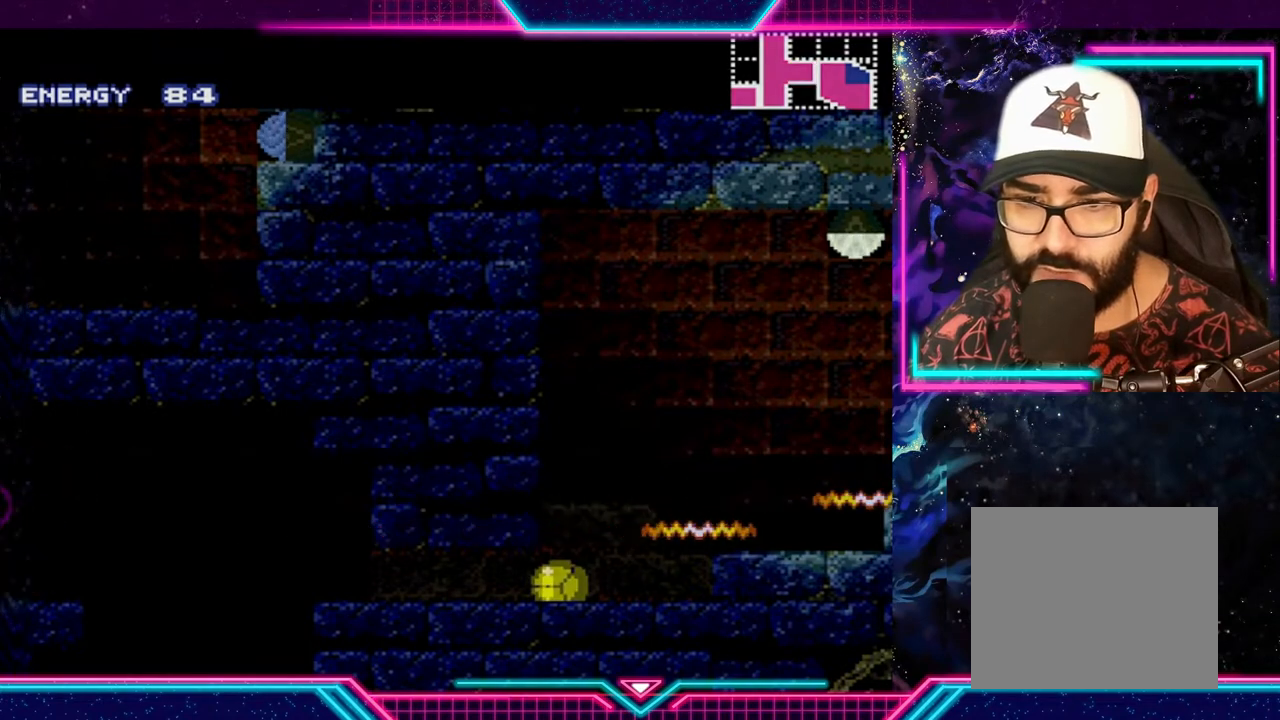
{"buttons": [], "left_stick": "center", "events": [[100, "START", "up"]]}
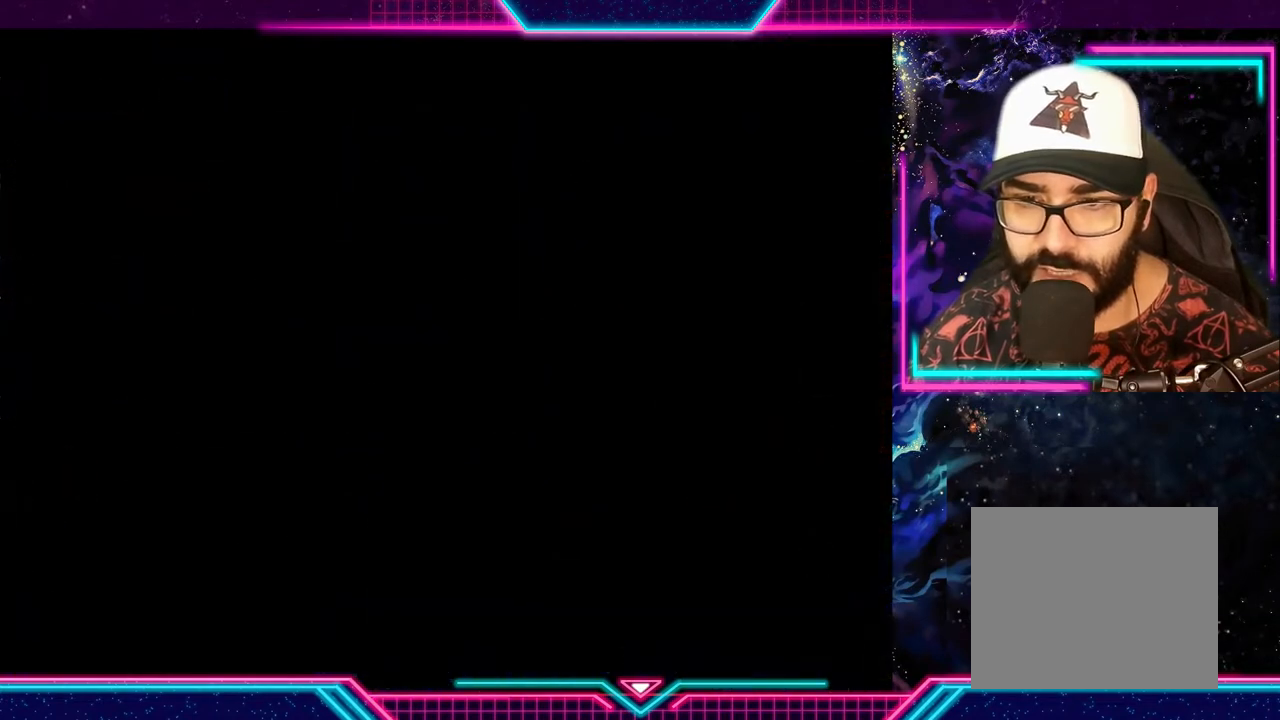
{"buttons": [], "left_stick": "up", "events": [[367, "left_stick", "up"]]}
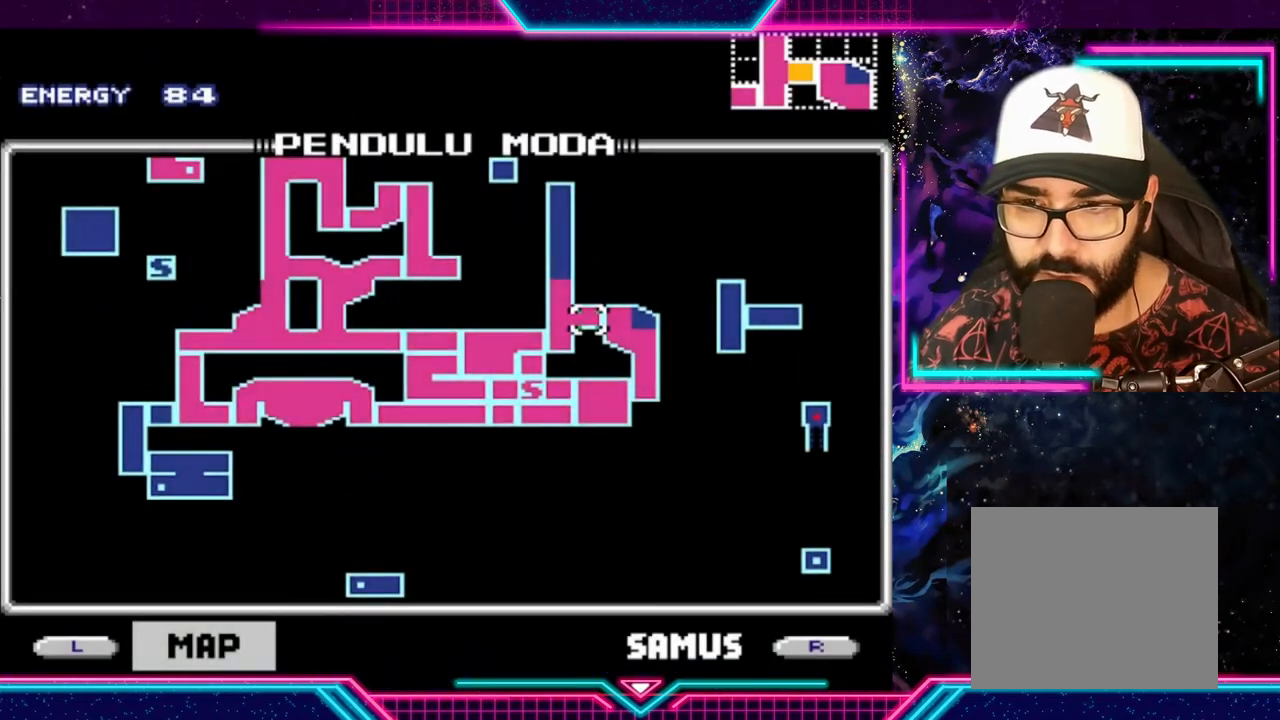
{"buttons": [], "left_stick": "center", "events": [[67, "left_stick", "center"], [200, "left_stick", "right"], [400, "left_stick", "center"]]}
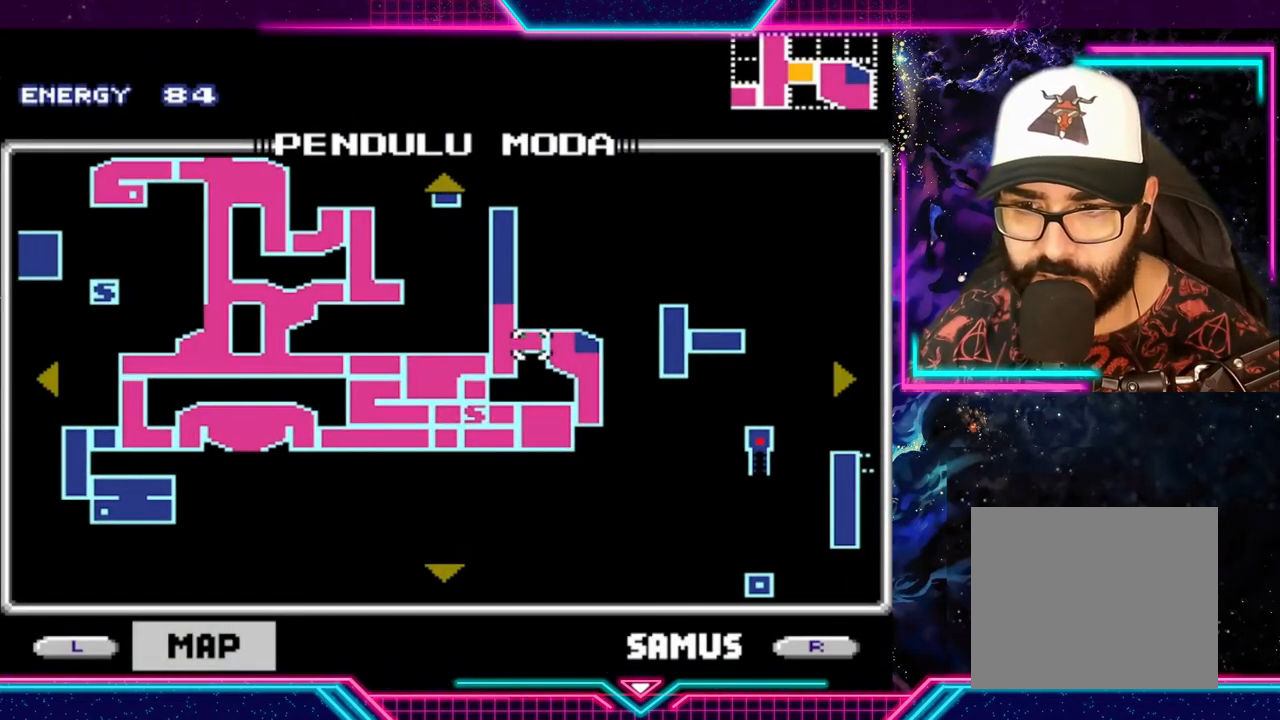
{"buttons": [], "left_stick": "center", "events": []}
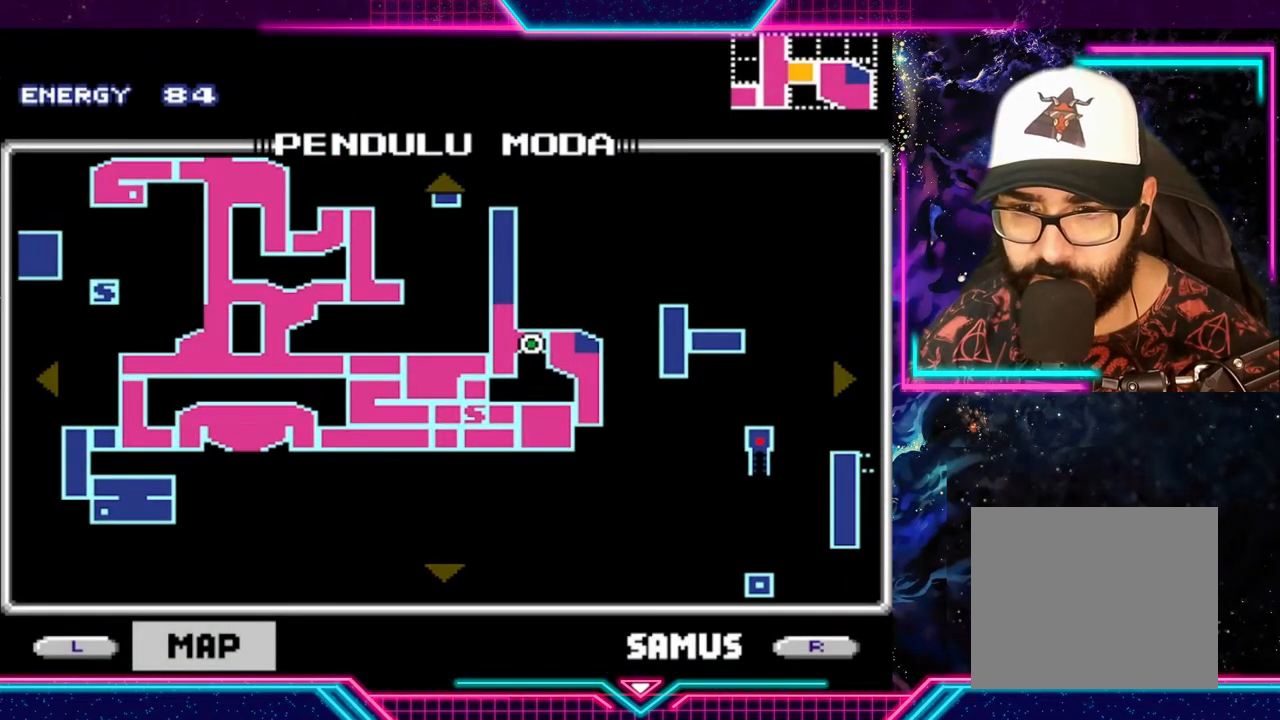
{"buttons": [], "left_stick": "center", "events": []}
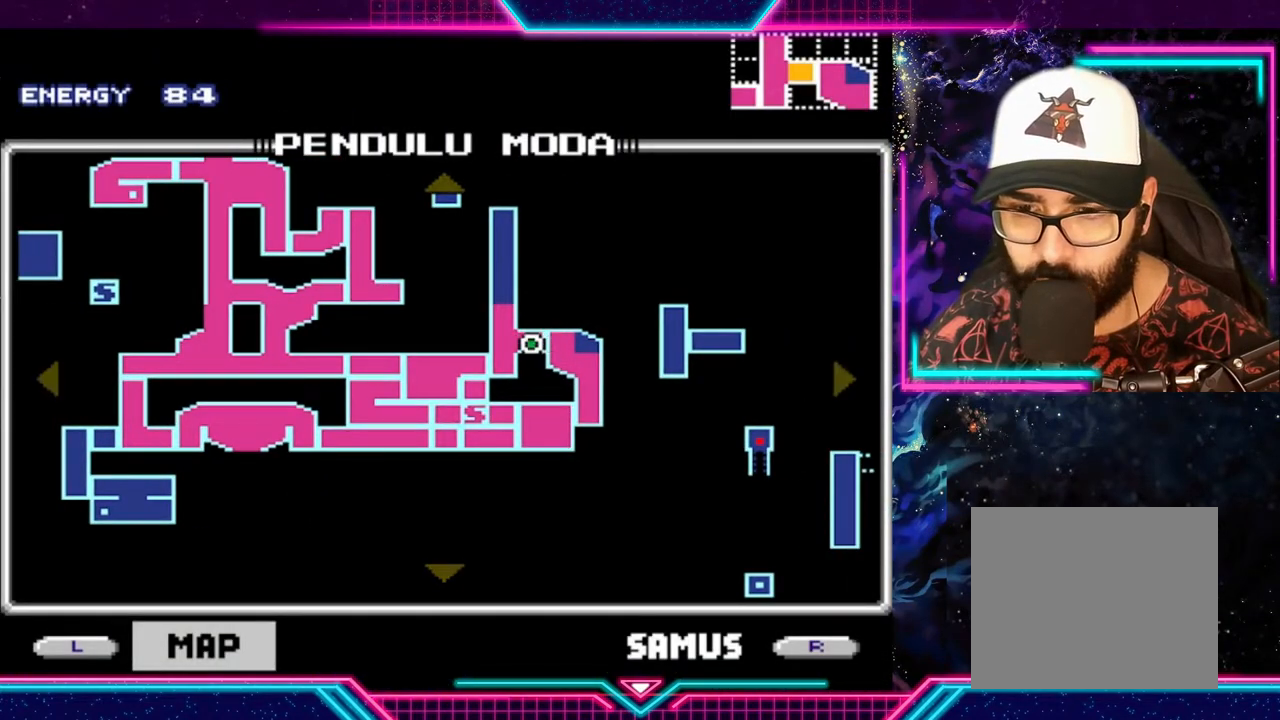
{"buttons": ["START"], "left_stick": "center", "events": [[233, "START", "down"]]}
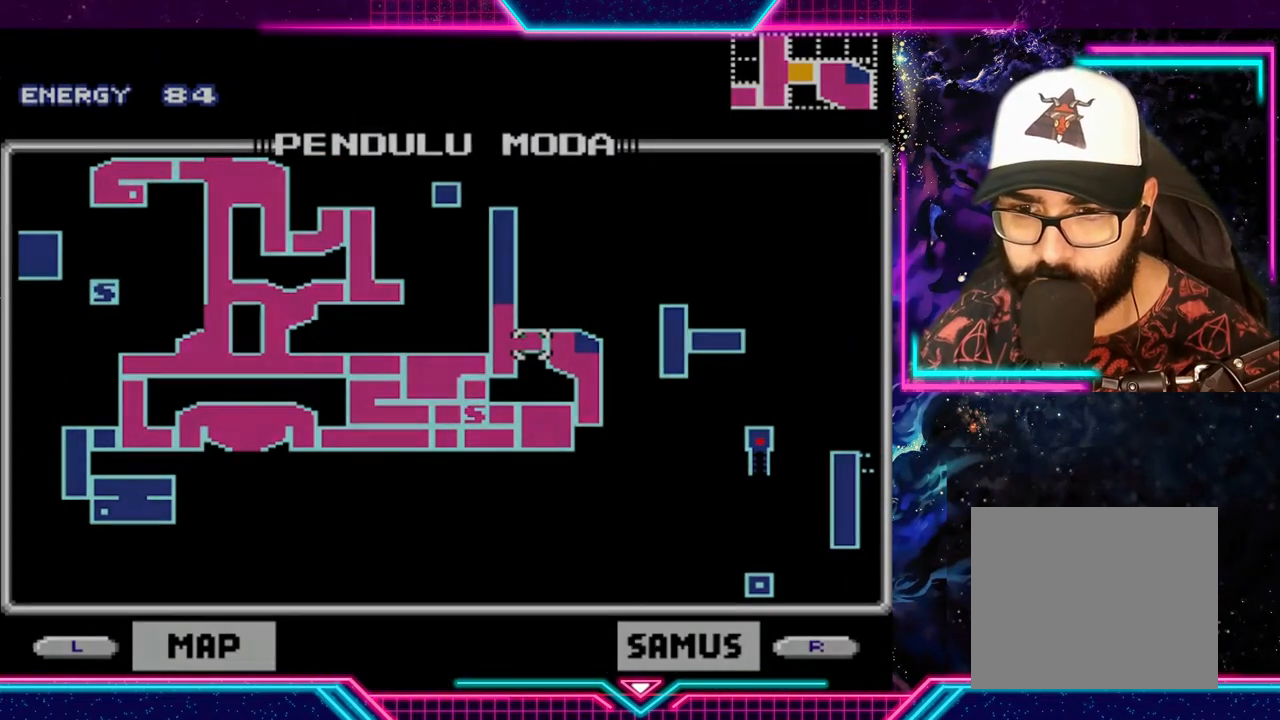
{"buttons": [], "left_stick": "center", "events": [[33, "START", "up"]]}
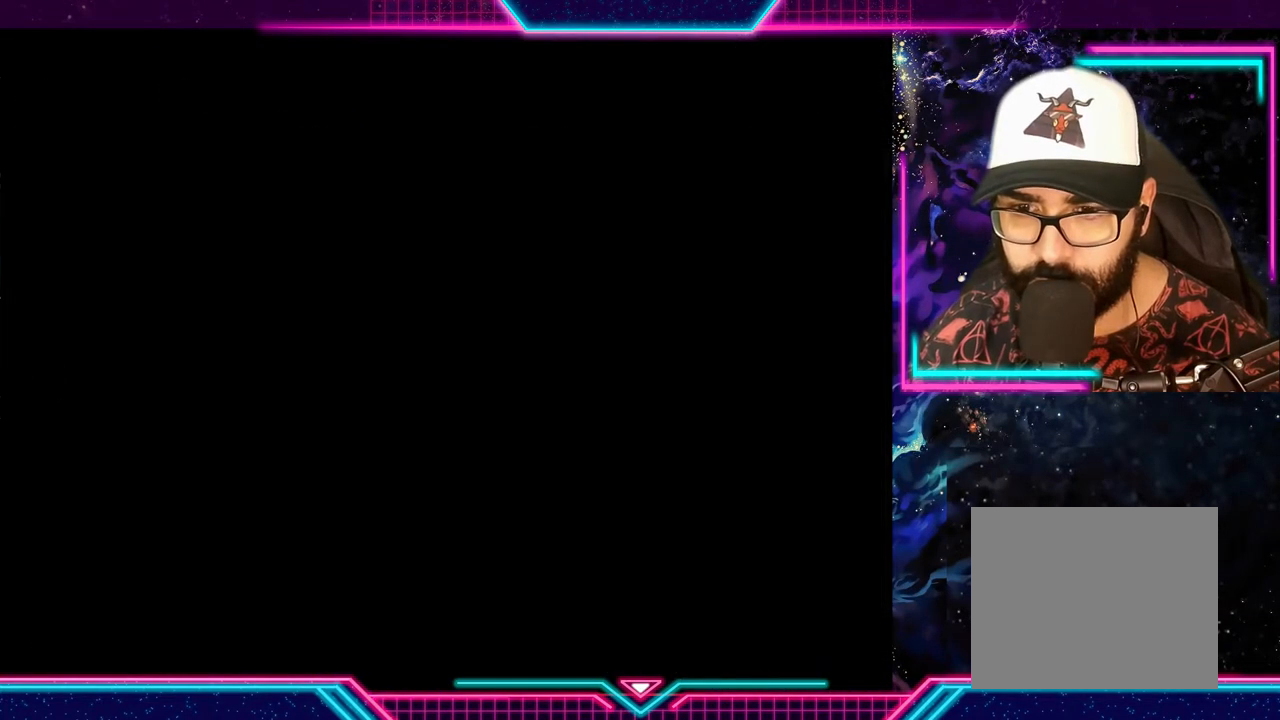
{"buttons": [], "left_stick": "center", "events": []}
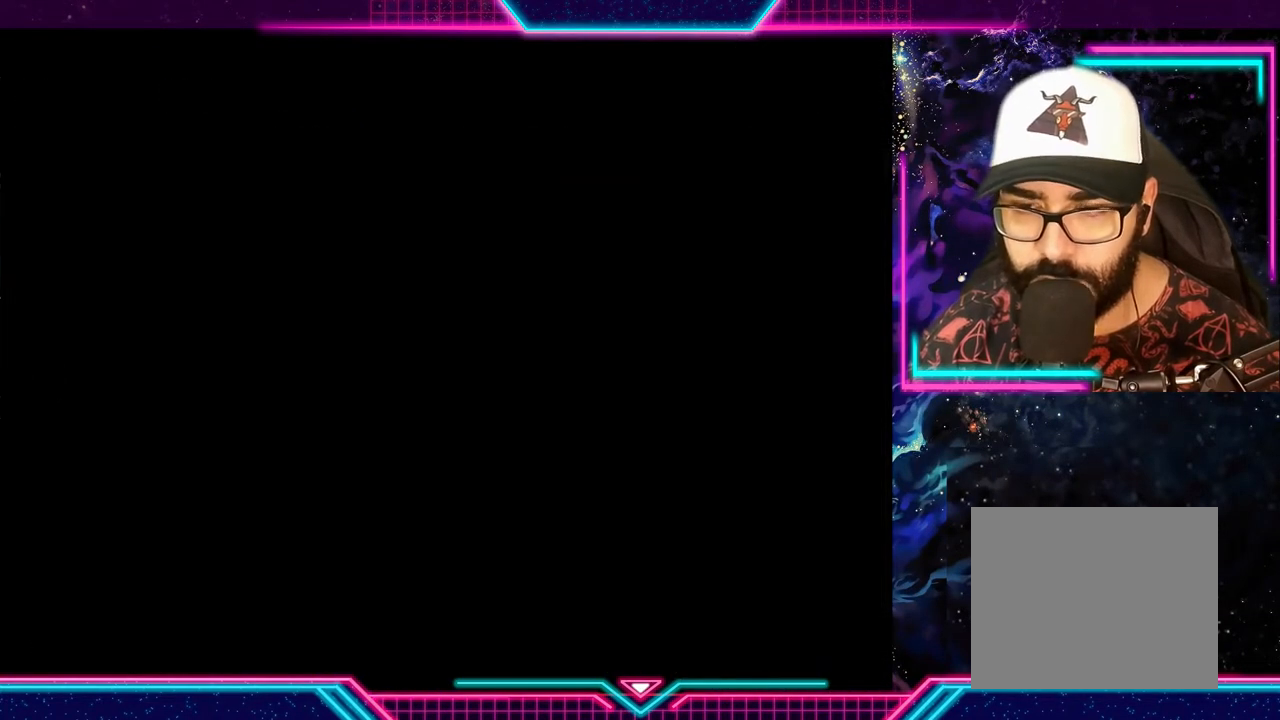
{"buttons": [], "left_stick": "up", "events": [[400, "left_stick", "up"]]}
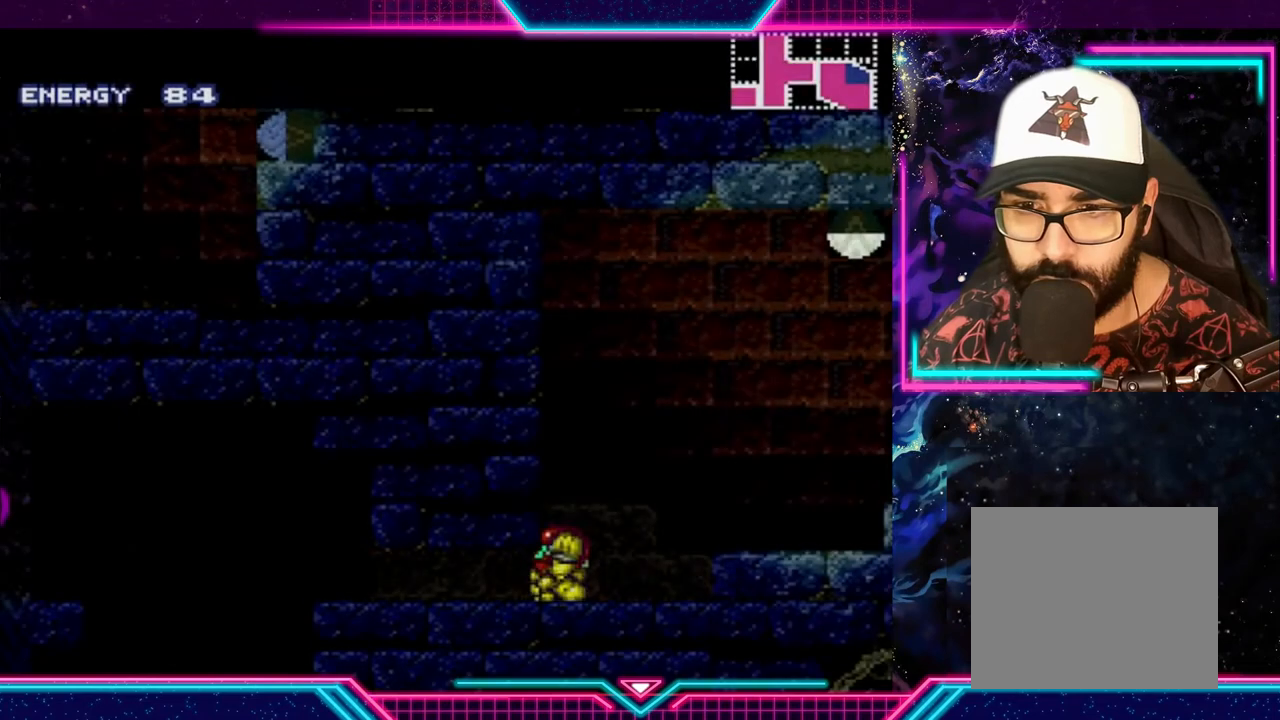
{"buttons": [], "left_stick": "center", "events": [[33, "left_stick", "center"]]}
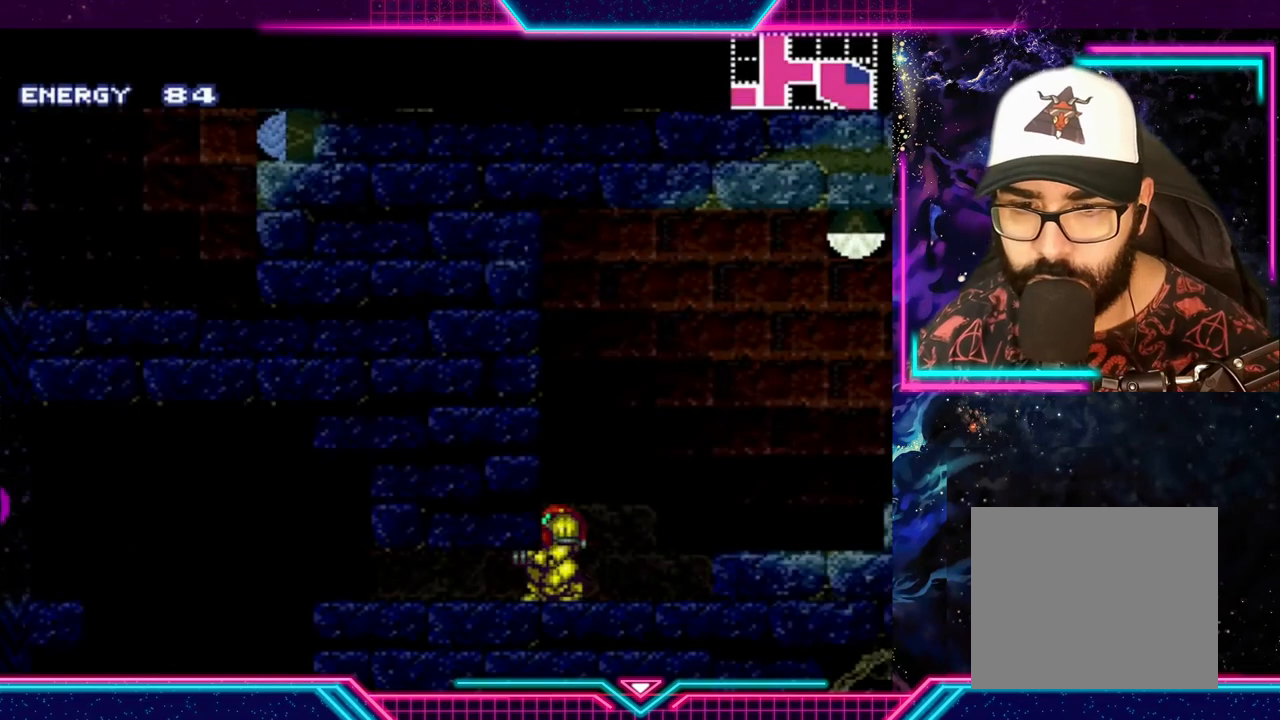
{"buttons": [], "left_stick": "left", "events": [[267, "left_stick", "down"], [433, "left_stick", "left"]]}
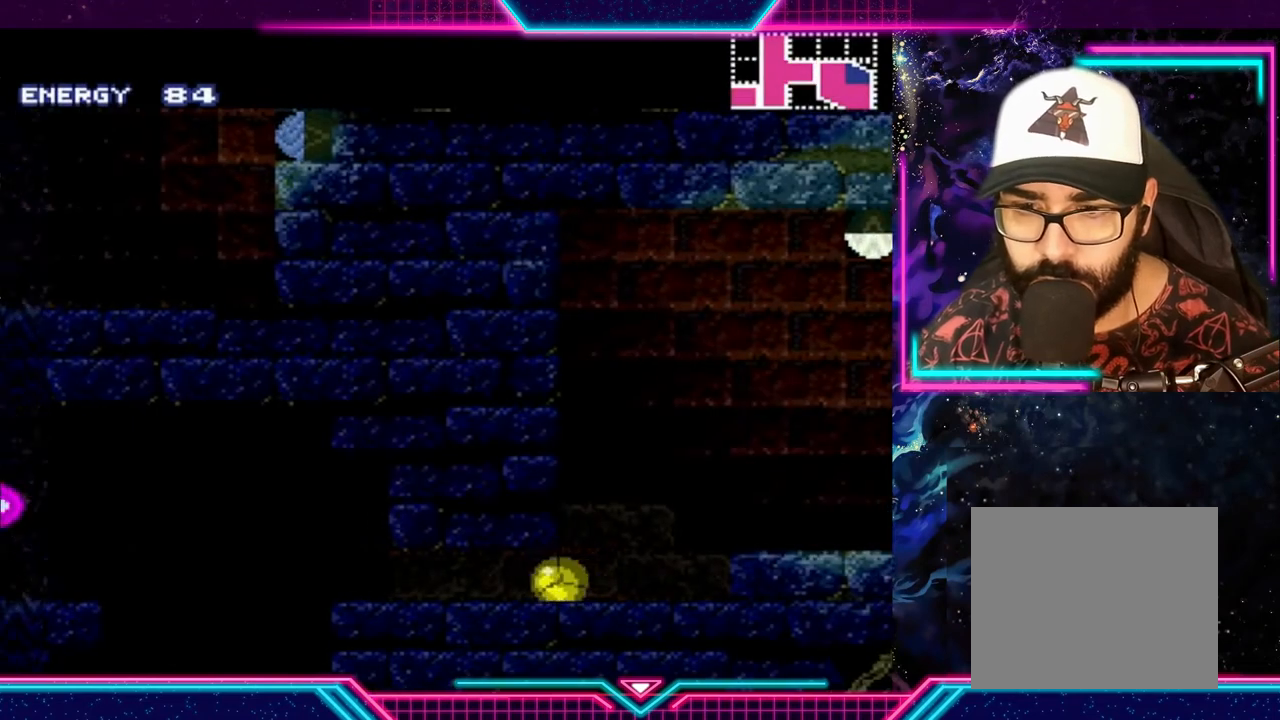
{"buttons": [], "left_stick": "up", "events": [[433, "left_stick", "up"]]}
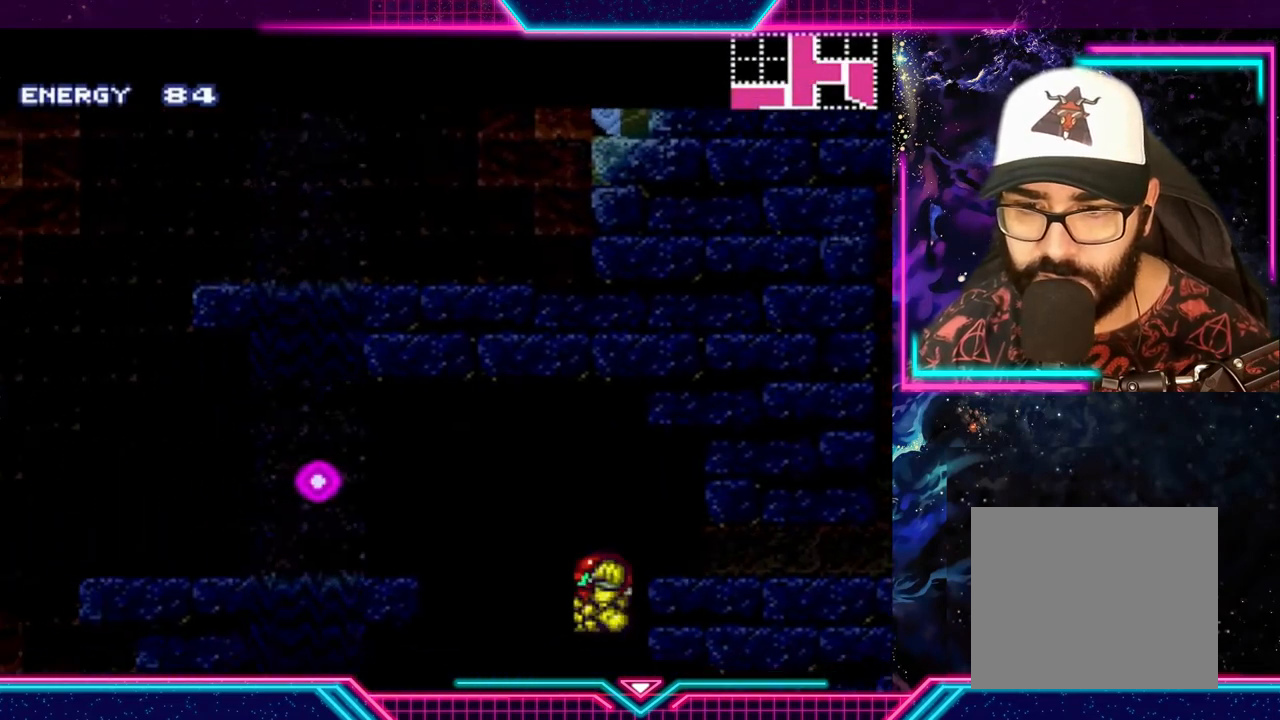
{"buttons": [], "left_stick": "center", "events": [[133, "left_stick", "center"]]}
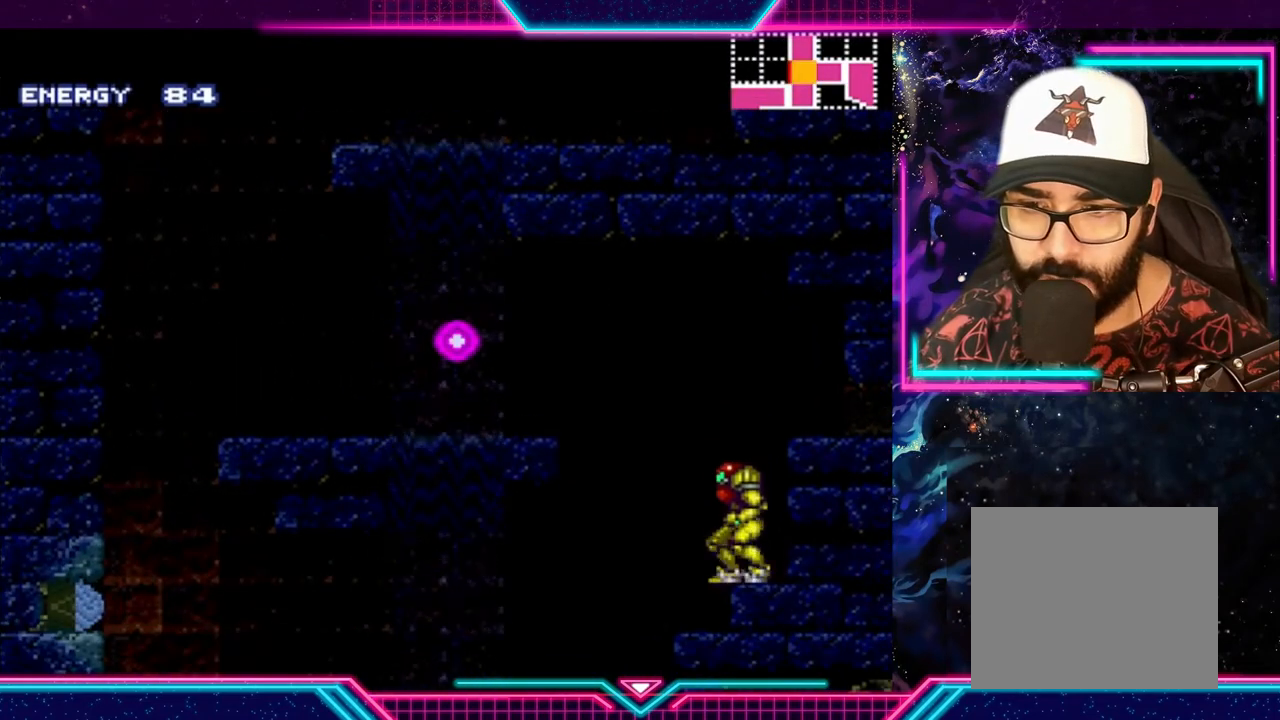
{"buttons": ["A"], "left_stick": "left", "events": [[233, "A", "down"], [233, "left_stick", "left"]]}